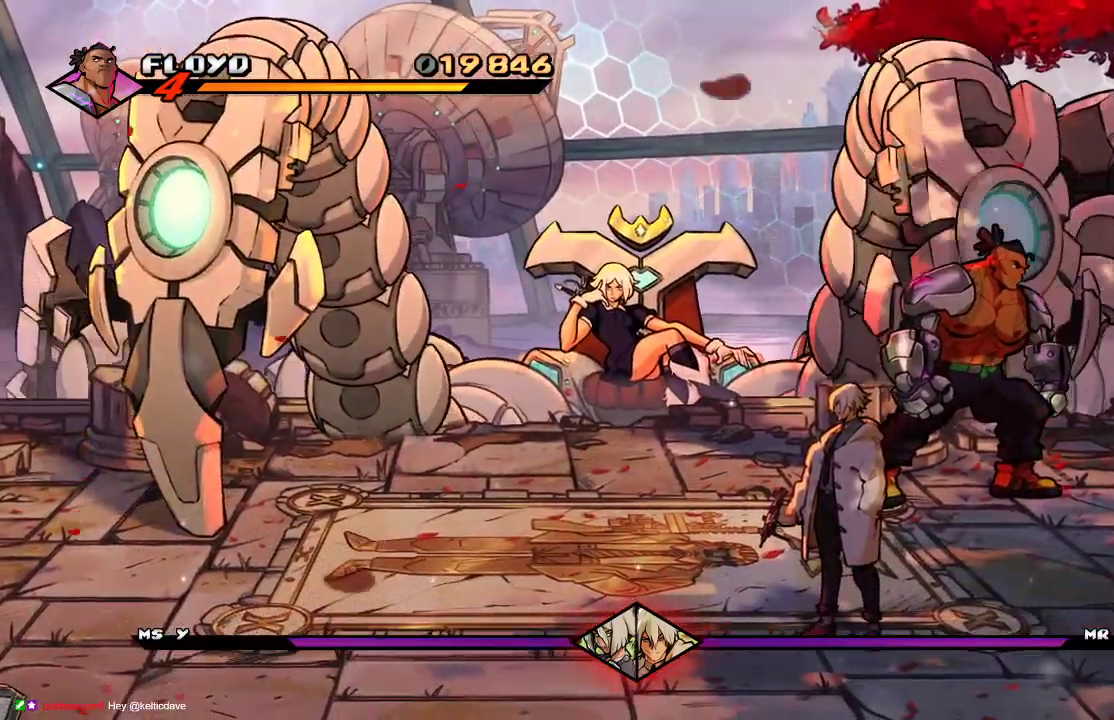
Gameplay with a controller (PlayStation layout); each line is a JSON object with the inputs held at the frame after it (dt_ms = milliseconds from this image to that frame). "events" lists button and stick changes between this image and that frame as [ms after this image, input, new state], when the widget could be followed in between.
{"dt_ms": 500, "buttons": [], "left_stick": "center", "right_stick": "center", "events": [[167, "right_stick", "down"], [267, "right_stick", "center"]]}
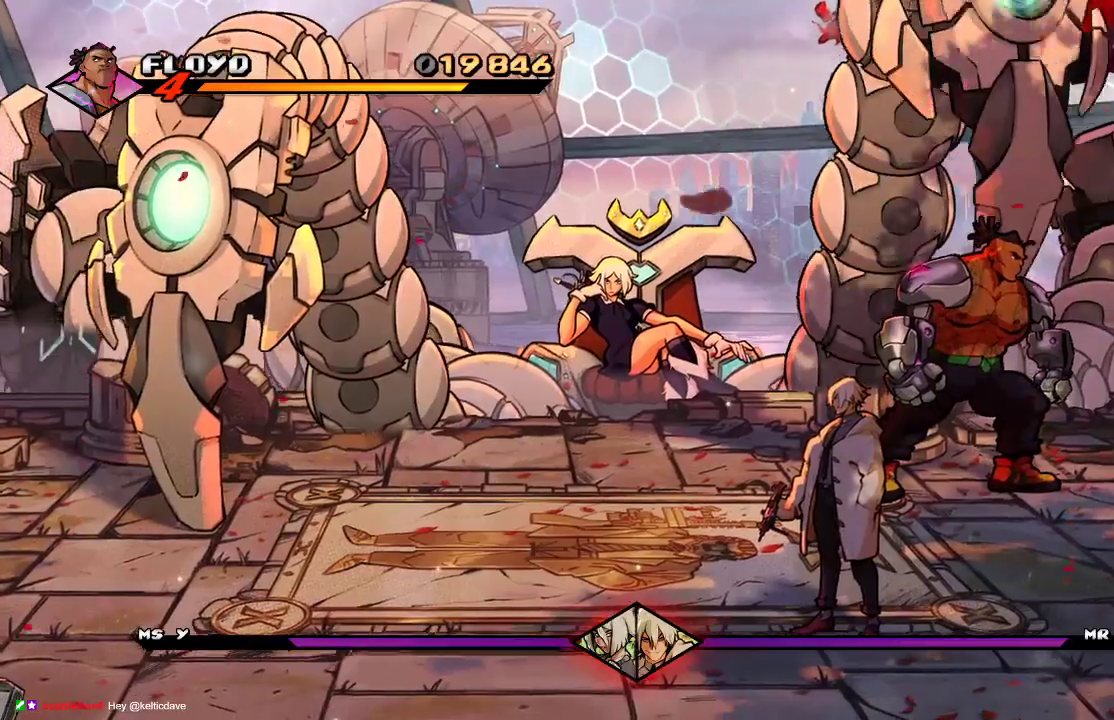
{"dt_ms": 500, "buttons": [], "left_stick": "center", "right_stick": "center", "events": [[200, "right_stick", "down"], [300, "right_stick", "center"]]}
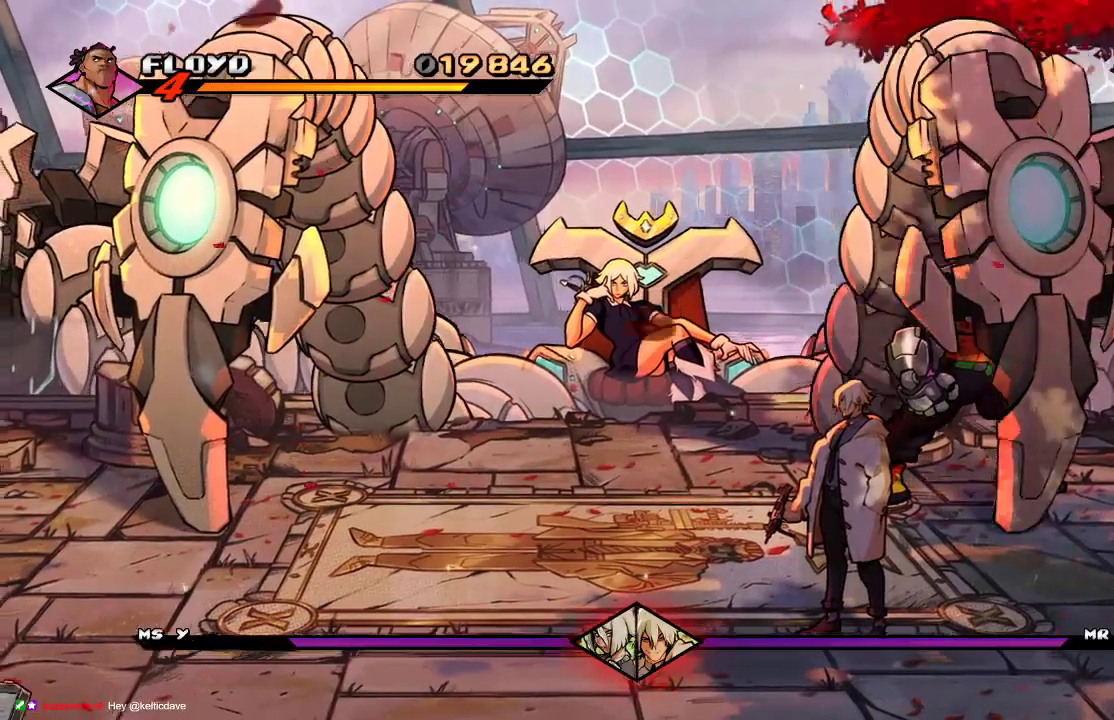
{"dt_ms": 500, "buttons": [], "left_stick": "center", "right_stick": "center"}
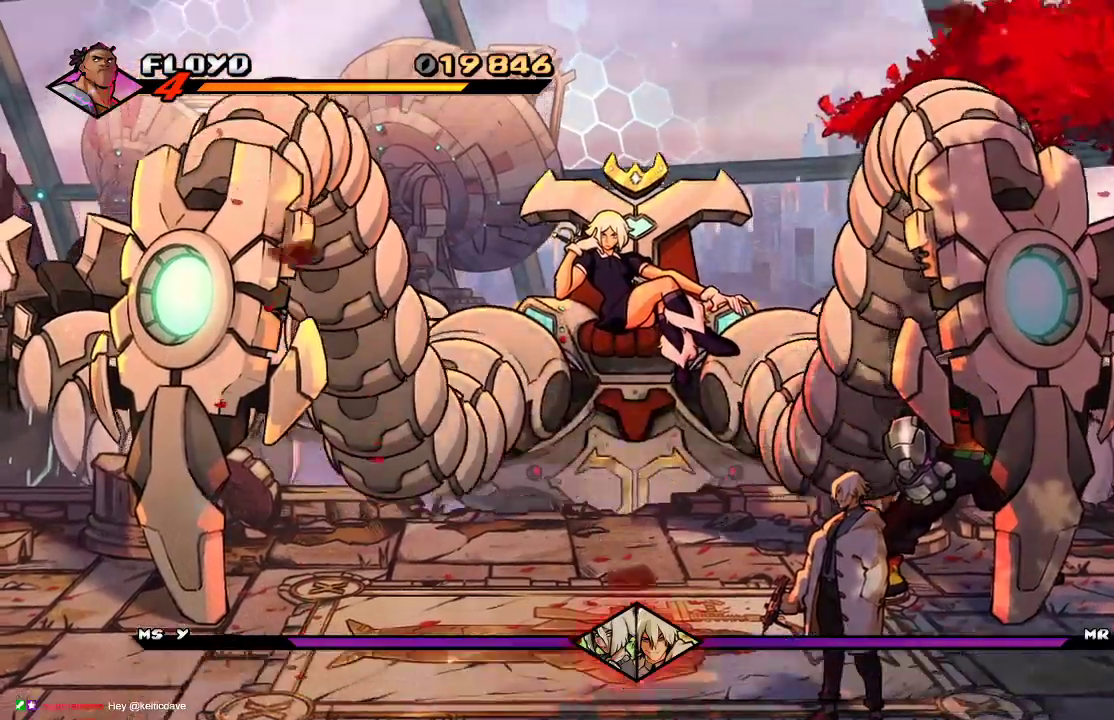
{"dt_ms": 500, "buttons": [], "left_stick": "center", "right_stick": "center"}
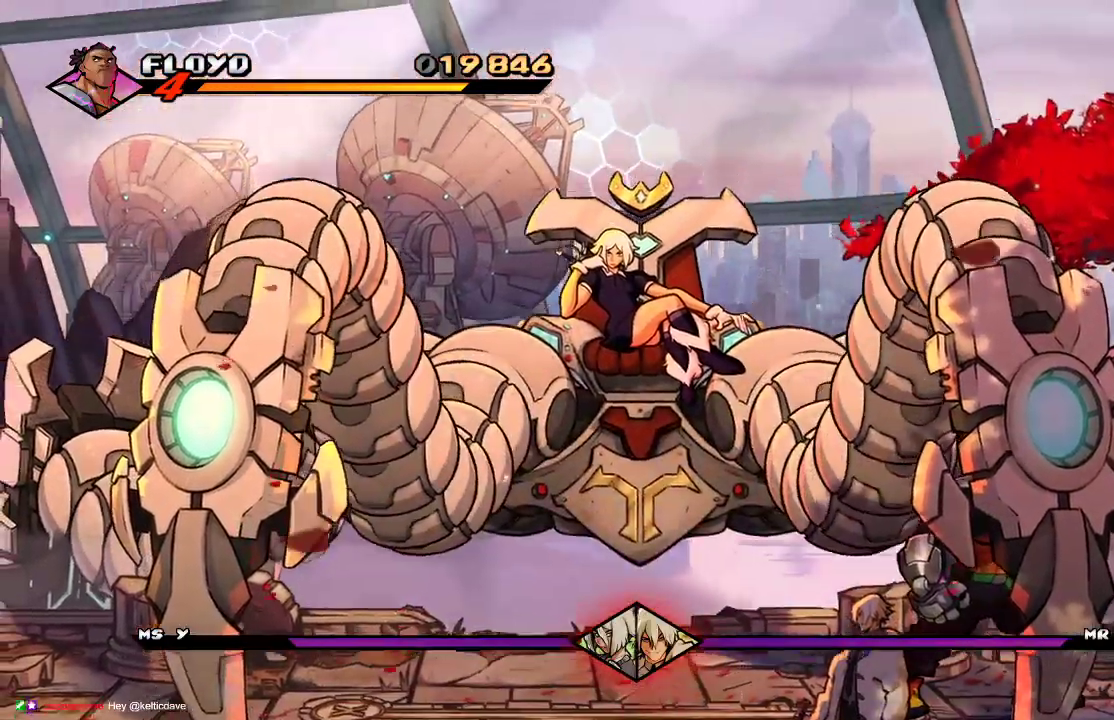
{"dt_ms": 500, "buttons": ["R1"], "left_stick": "center", "right_stick": "center", "events": [[500, "R1", "down"]]}
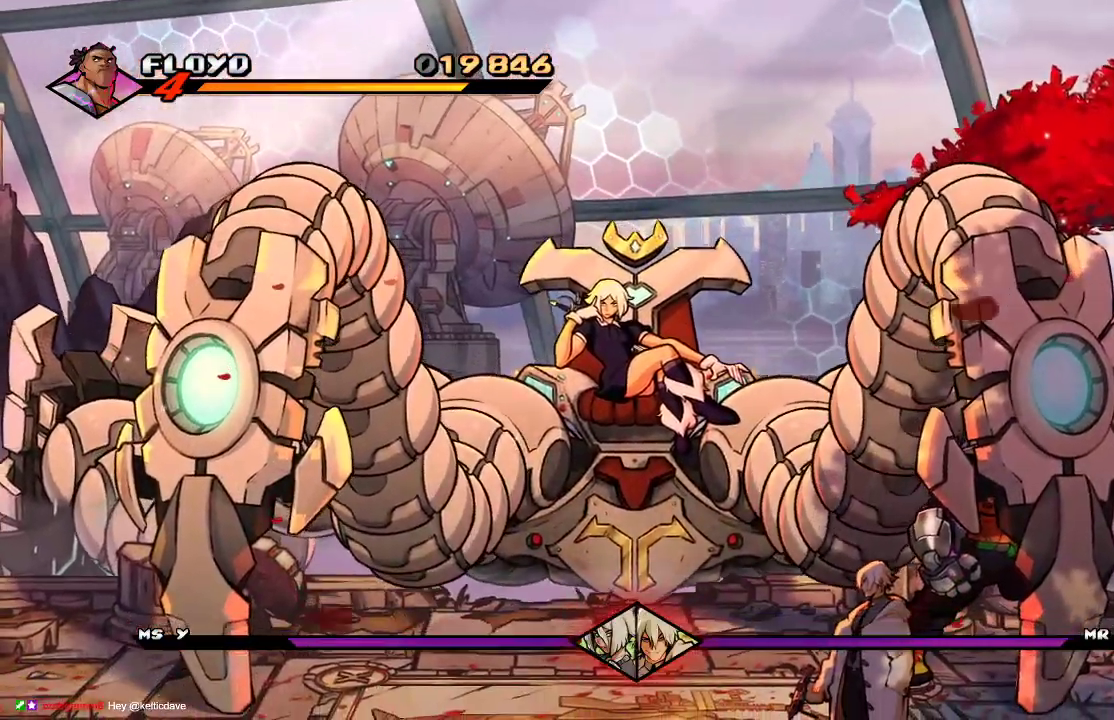
{"dt_ms": 500, "buttons": [], "left_stick": "center", "right_stick": "center", "events": [[33, "R1", "up"]]}
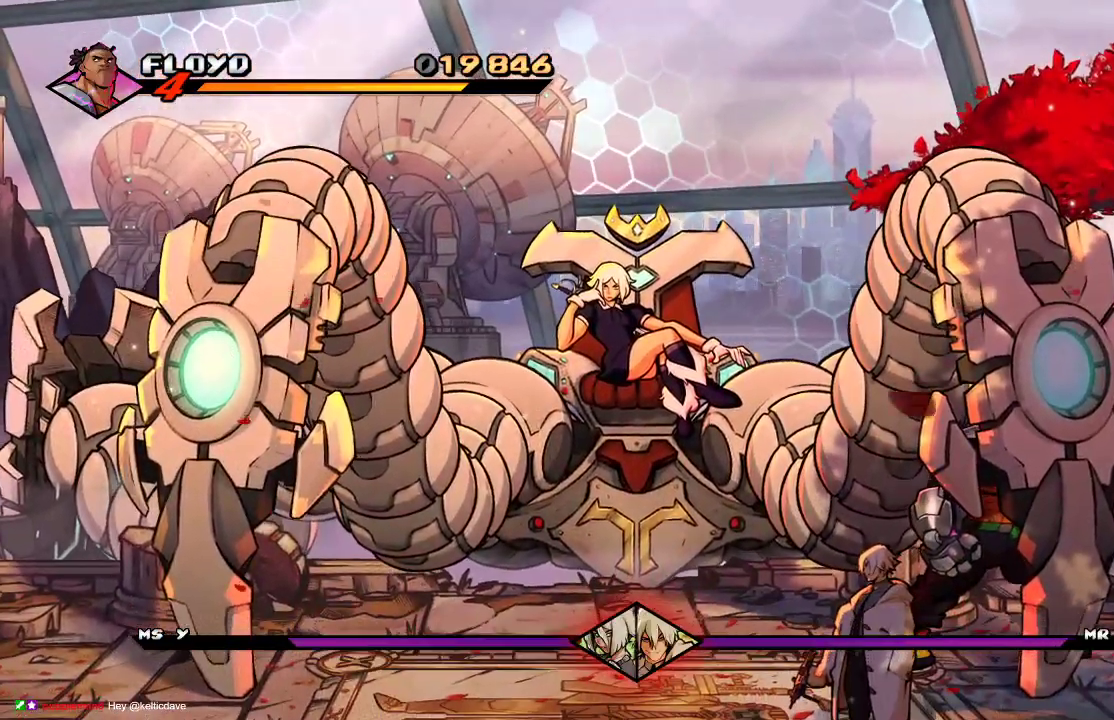
{"dt_ms": 500, "buttons": [], "left_stick": "center", "right_stick": "center", "events": []}
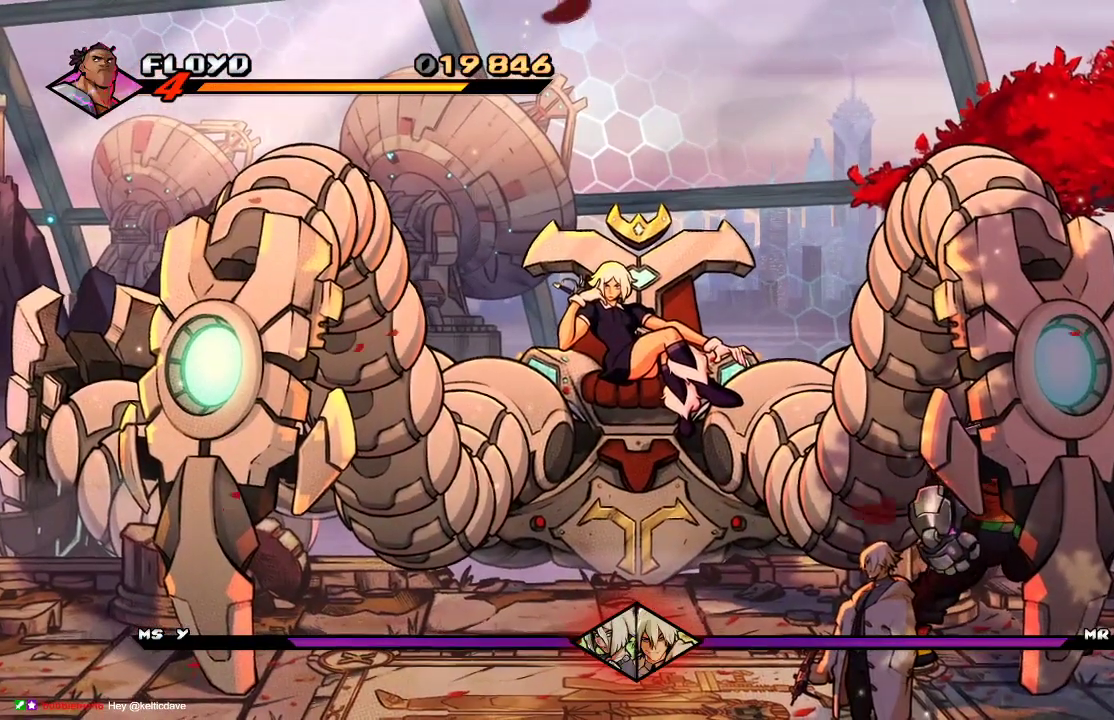
{"dt_ms": 500, "buttons": [], "left_stick": "center", "right_stick": "center", "events": []}
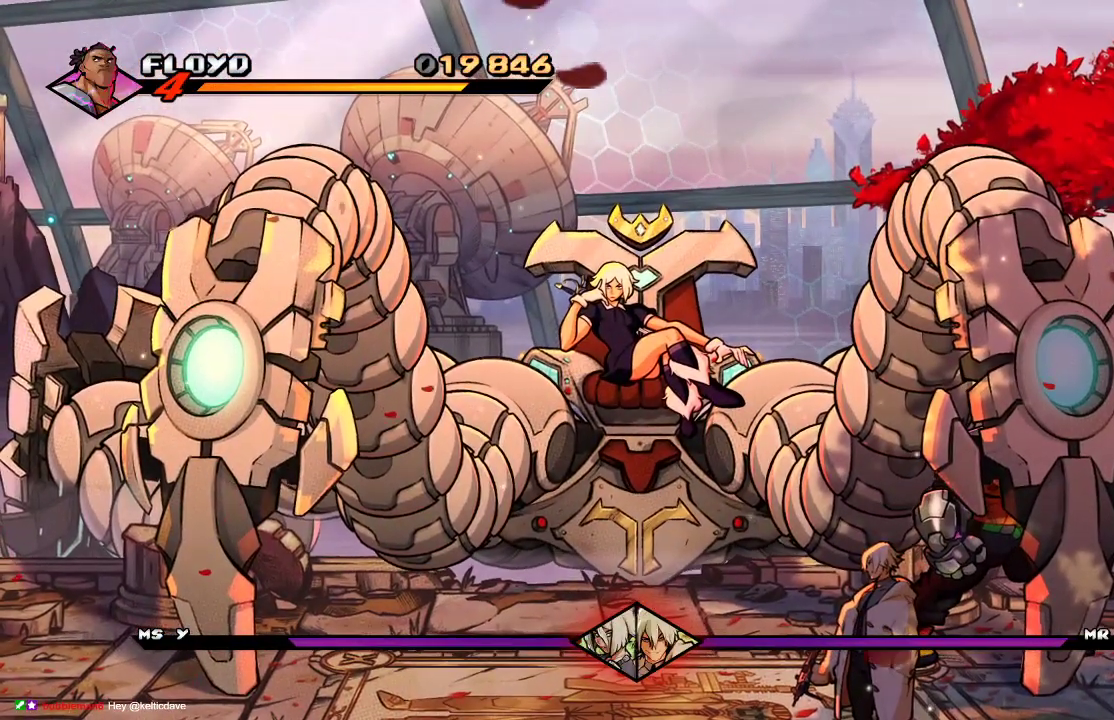
{"dt_ms": 500, "buttons": [], "left_stick": "right", "right_stick": "center"}
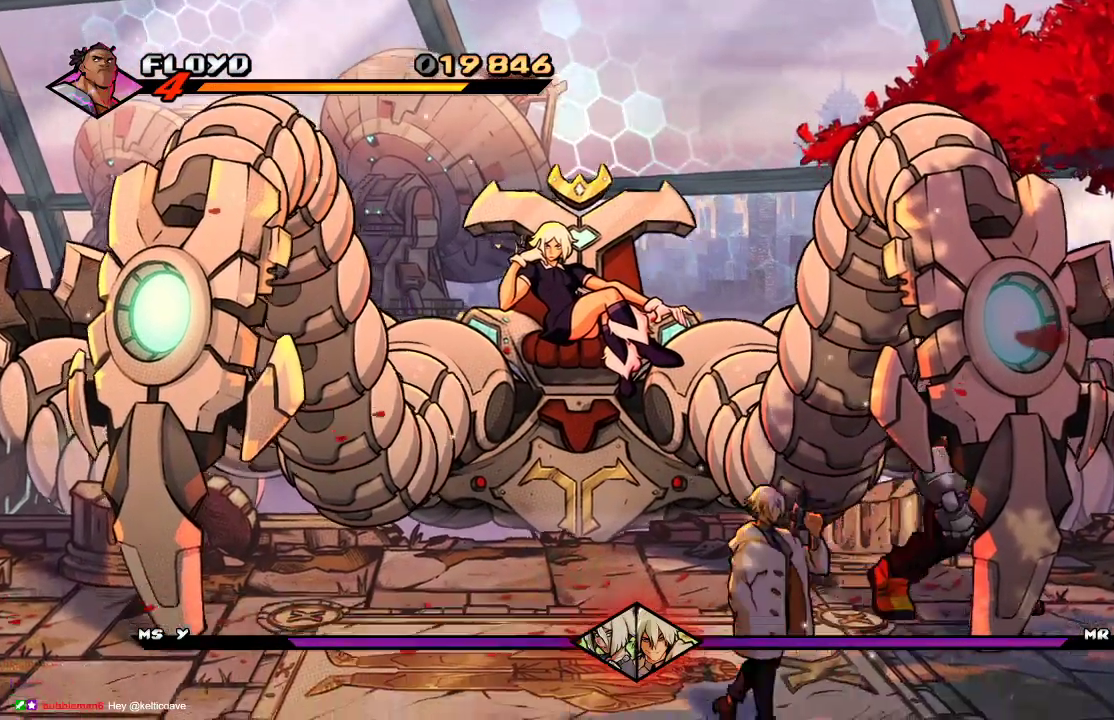
{"dt_ms": 500, "buttons": [], "left_stick": "right", "right_stick": "center", "events": []}
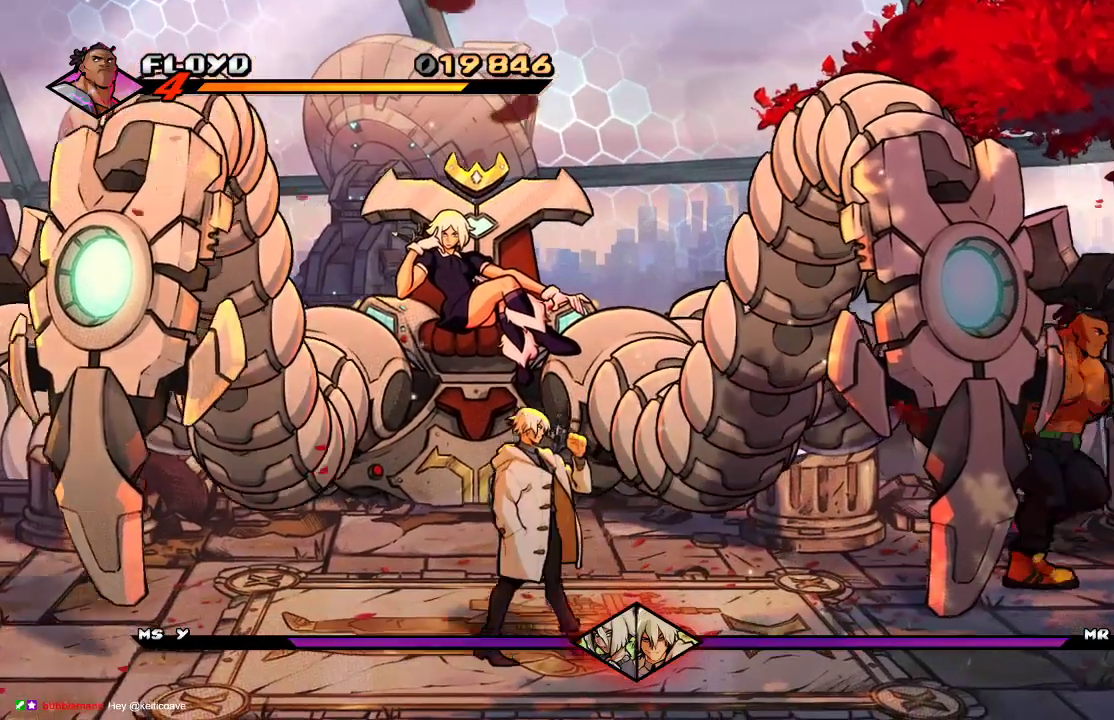
{"dt_ms": 500, "buttons": [], "left_stick": "down-right", "right_stick": "center", "events": [[433, "L1", "down"], [467, "left_stick", "down-right"], [500, "L1", "up"]]}
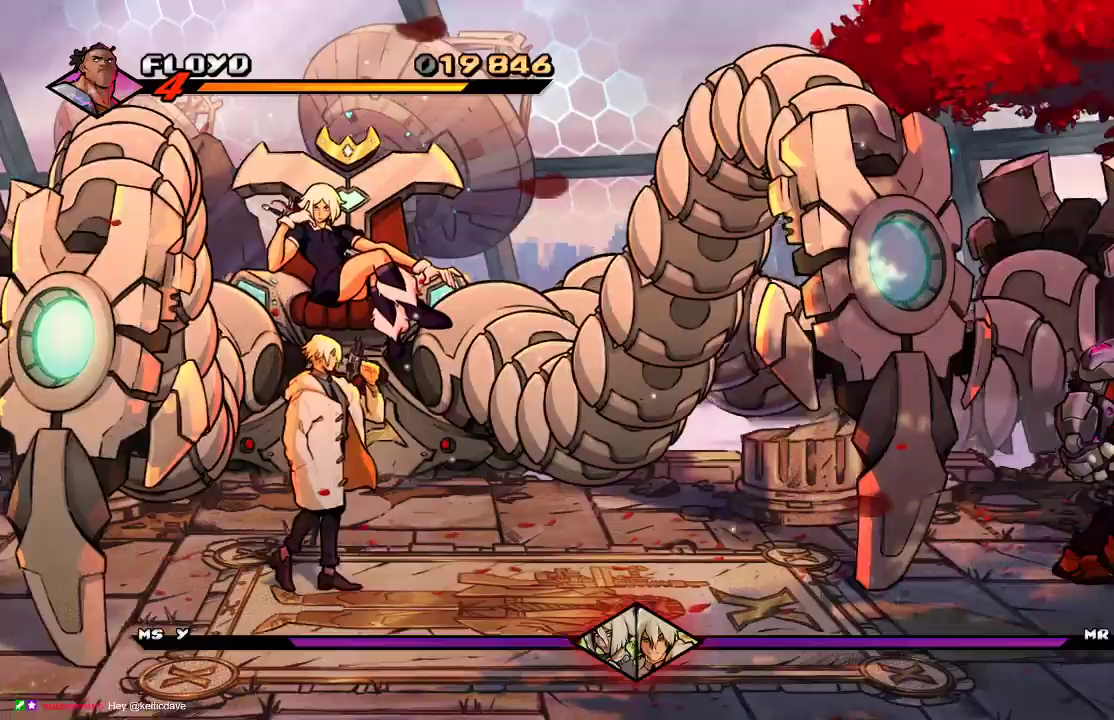
{"dt_ms": 500, "buttons": [], "left_stick": "down-right", "right_stick": "center"}
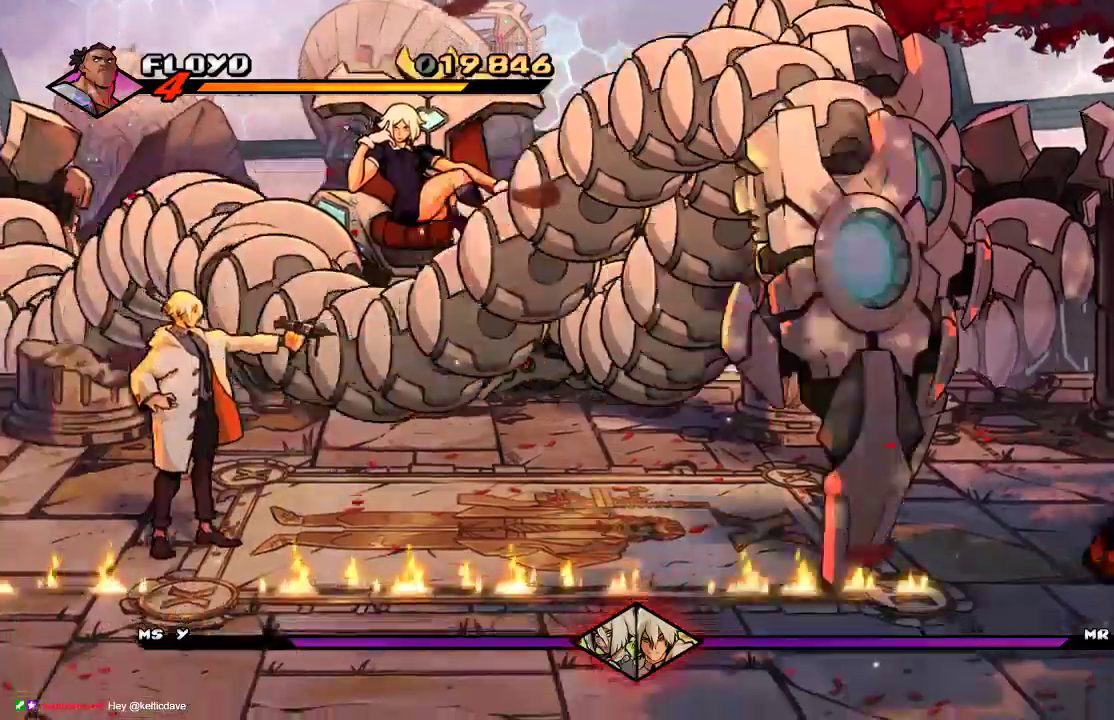
{"dt_ms": 500, "buttons": [], "left_stick": "down-right", "right_stick": "center"}
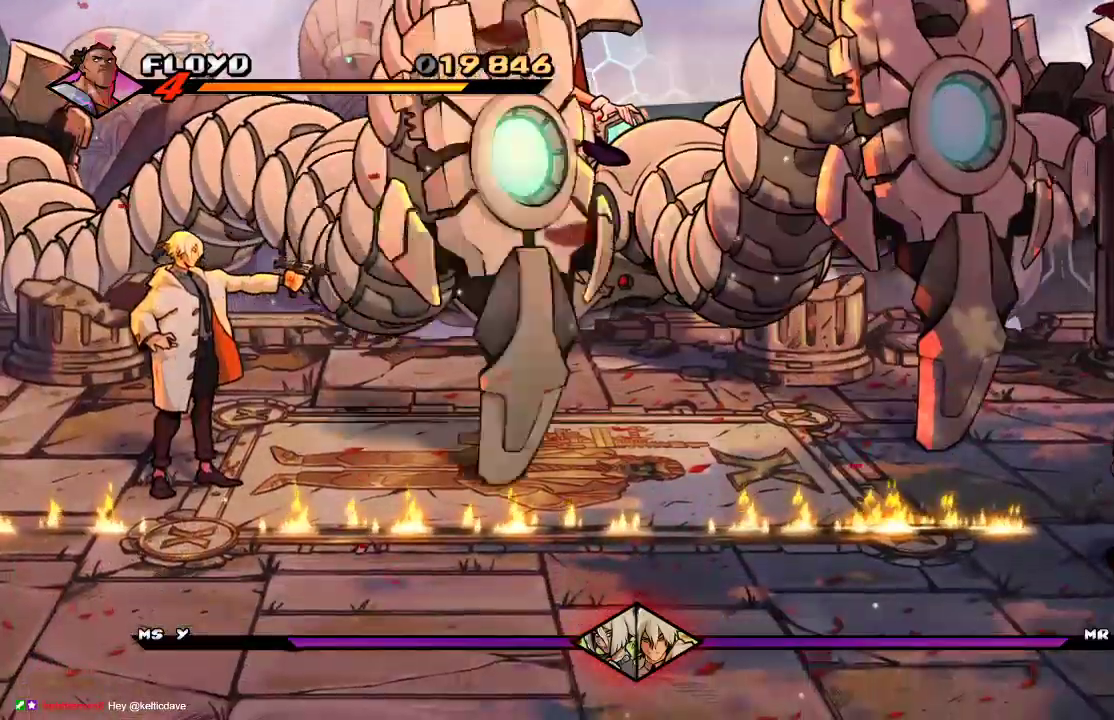
{"dt_ms": 500, "buttons": [], "left_stick": "down-right", "right_stick": "center", "events": [[300, "right_stick", "down"], [367, "right_stick", "center"]]}
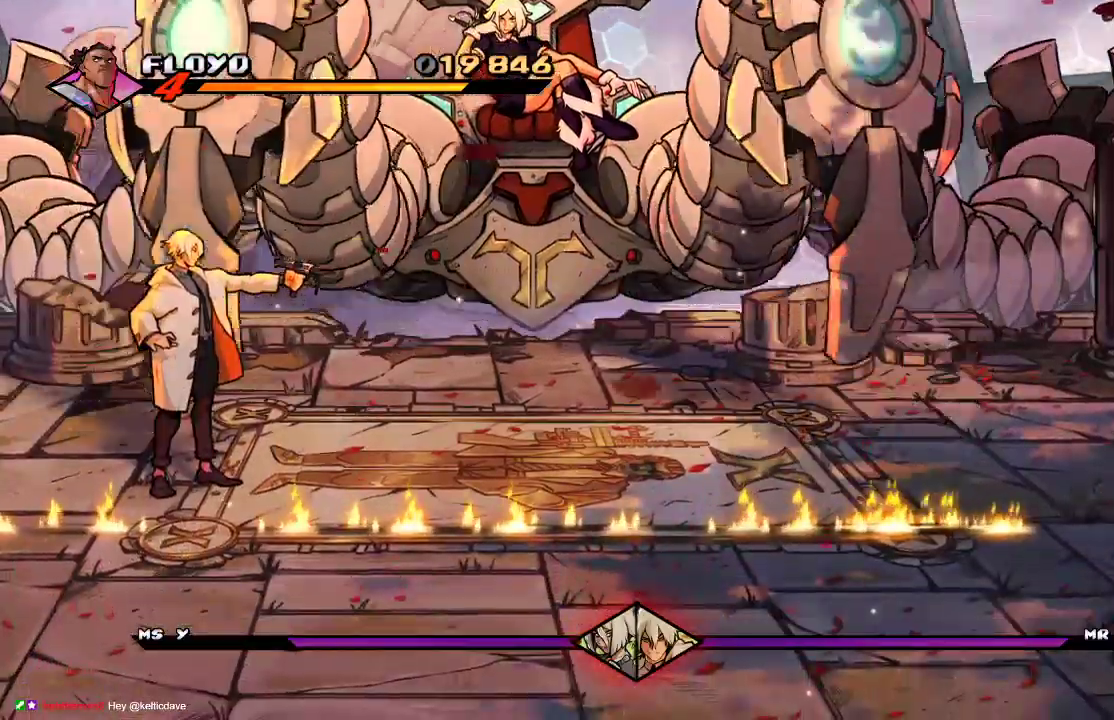
{"dt_ms": 500, "buttons": [], "left_stick": "up-right", "right_stick": "down", "events": [[233, "CIRCLE", "down"], [233, "right_stick", "down"], [367, "CIRCLE", "up"], [367, "left_stick", "right"], [467, "left_stick", "up-right"]]}
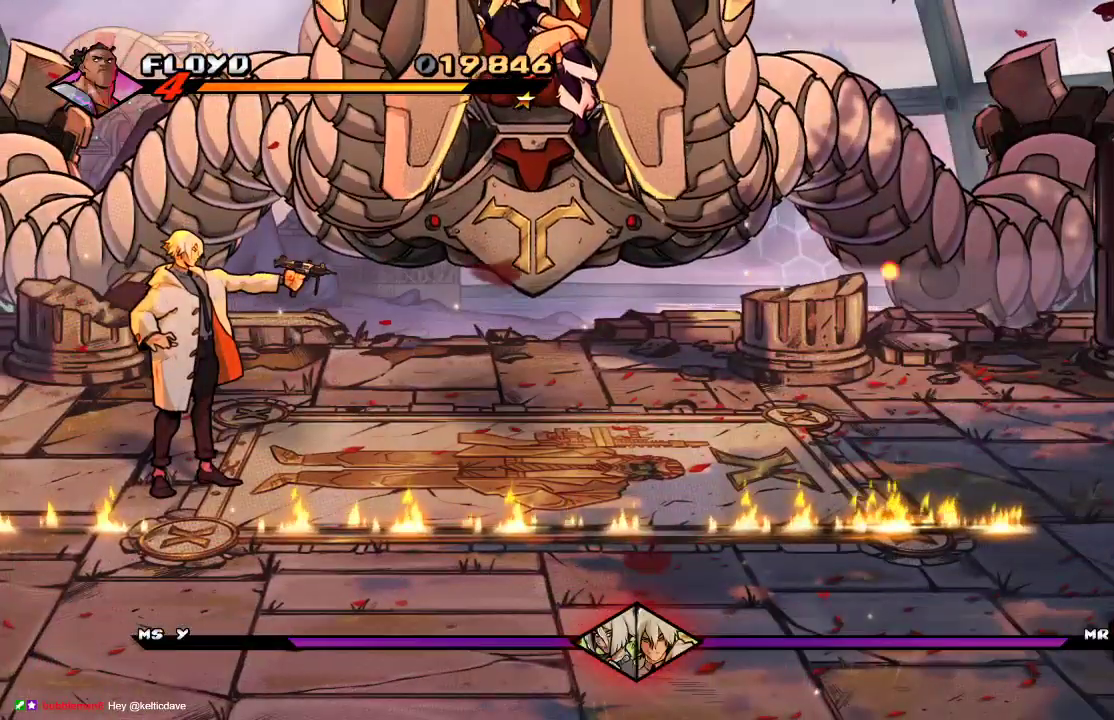
{"dt_ms": 500, "buttons": [], "left_stick": "up-right", "right_stick": "center", "events": [[33, "right_stick", "center"]]}
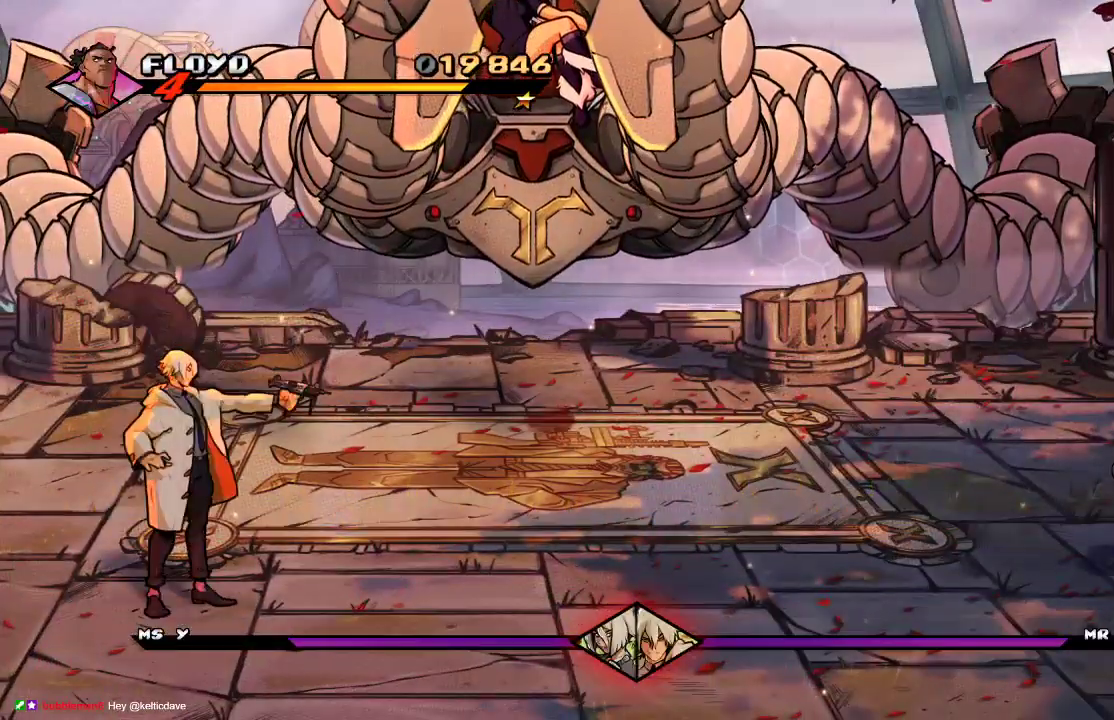
{"dt_ms": 500, "buttons": [], "left_stick": "up-right", "right_stick": "center", "events": []}
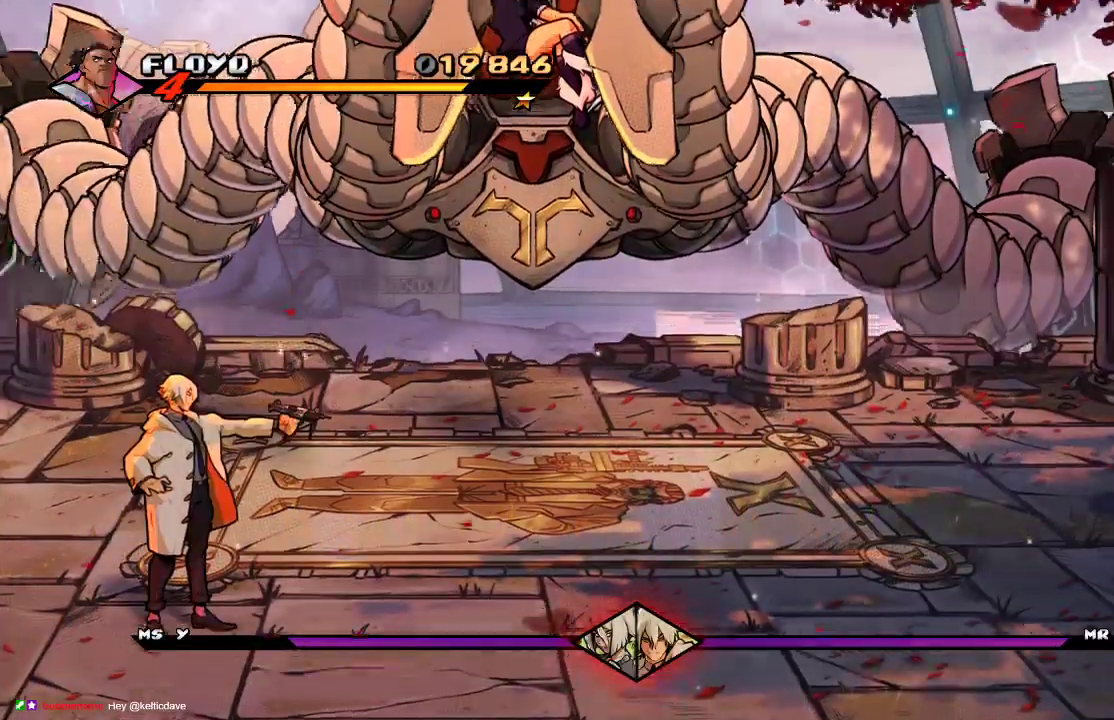
{"dt_ms": 500, "buttons": [], "left_stick": "up-right", "right_stick": "center", "events": []}
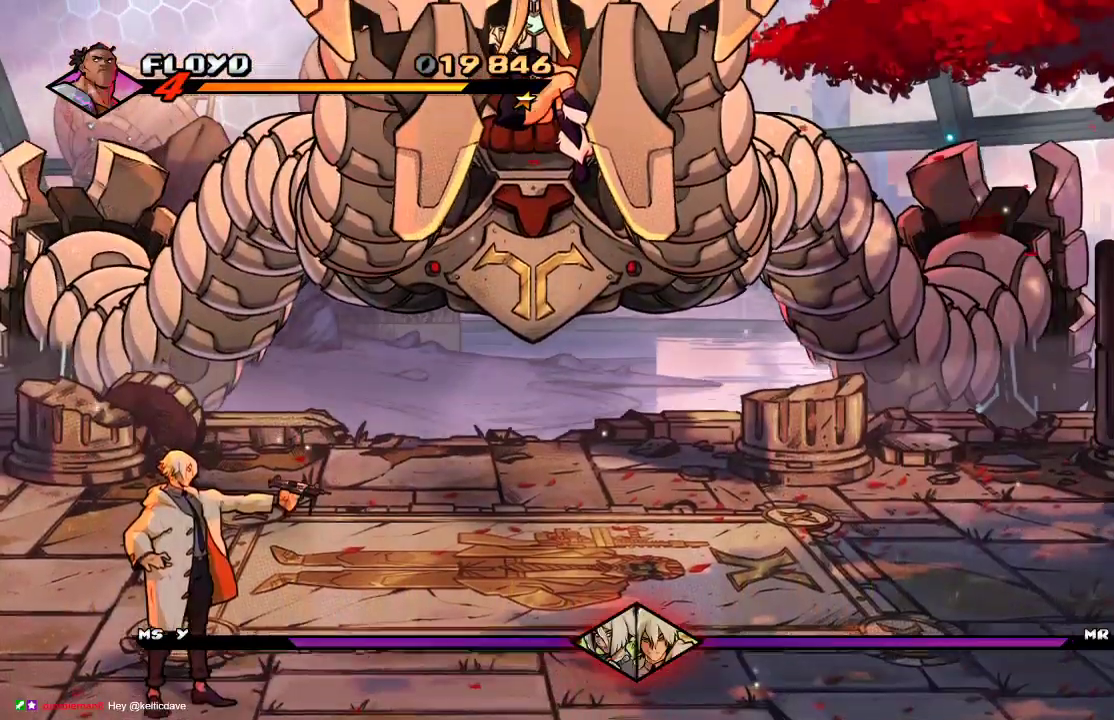
{"dt_ms": 500, "buttons": ["L1"], "left_stick": "up-right", "right_stick": "center", "events": [[433, "L1", "down"]]}
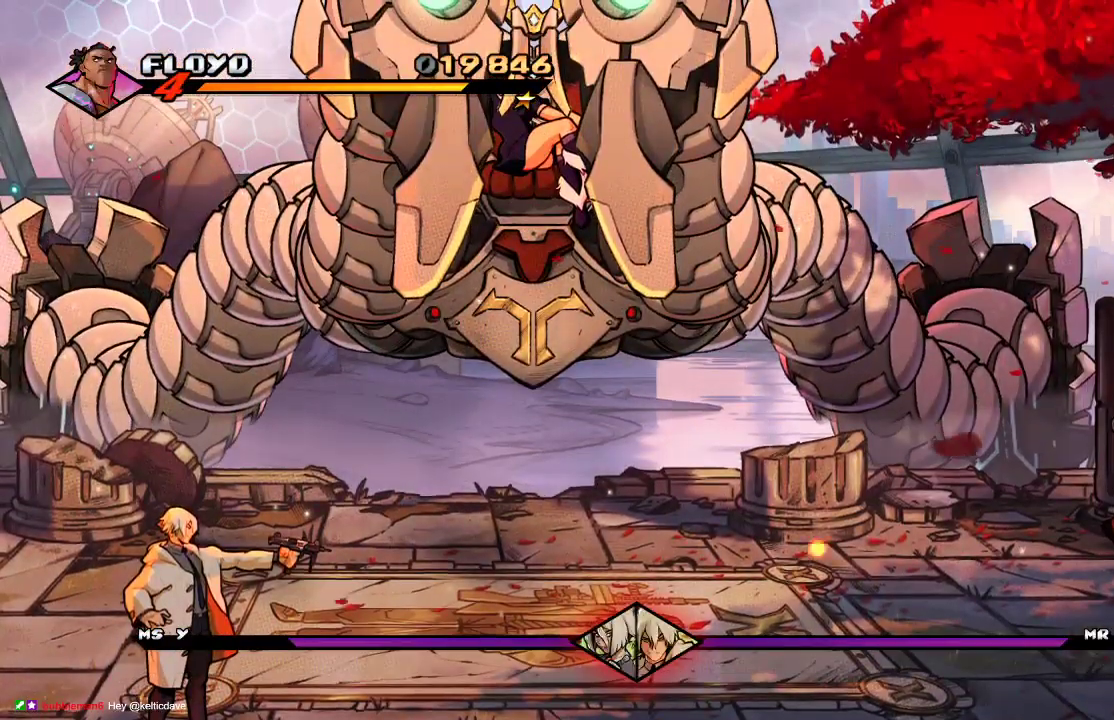
{"dt_ms": 500, "buttons": [], "left_stick": "center", "right_stick": "center"}
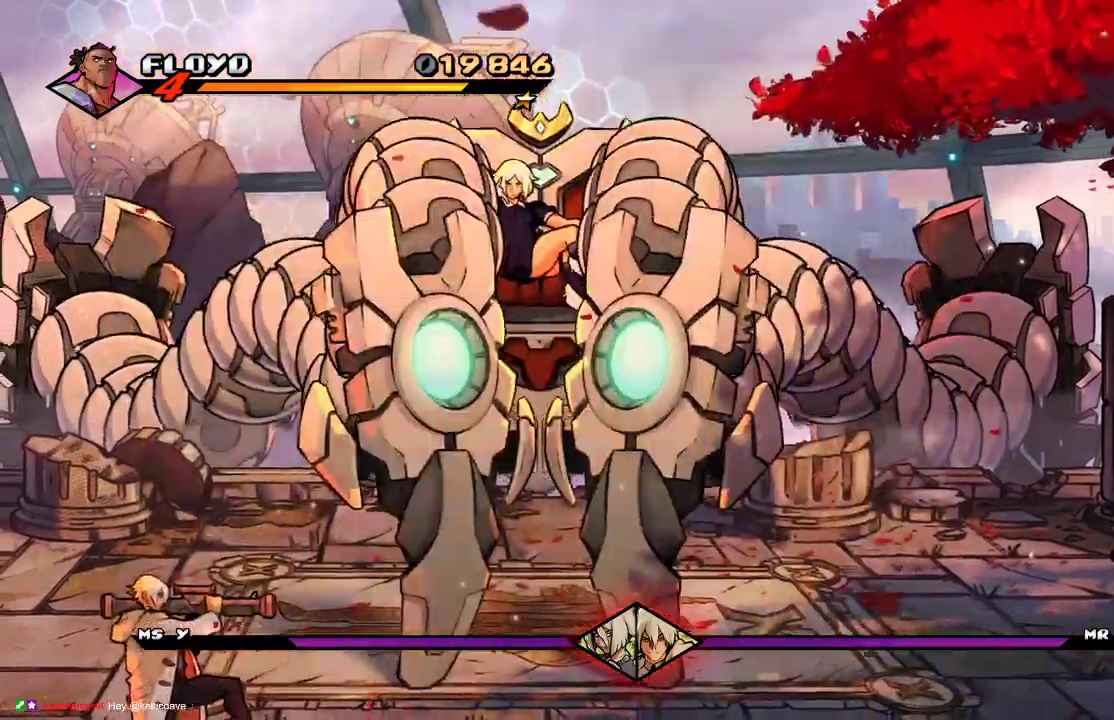
{"dt_ms": 500, "buttons": [], "left_stick": "center", "right_stick": "center", "events": [[33, "left_stick", "left"], [133, "left_stick", "down-left"], [267, "left_stick", "center"]]}
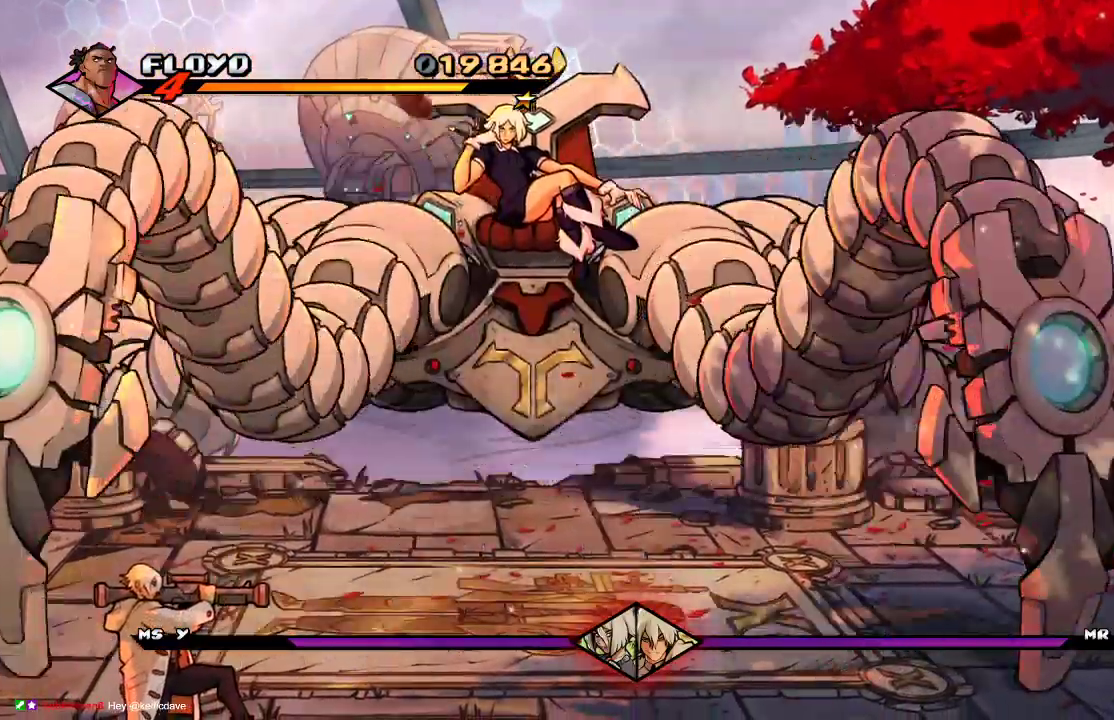
{"dt_ms": 500, "buttons": [], "left_stick": "right", "right_stick": "center", "events": [[333, "left_stick", "right"]]}
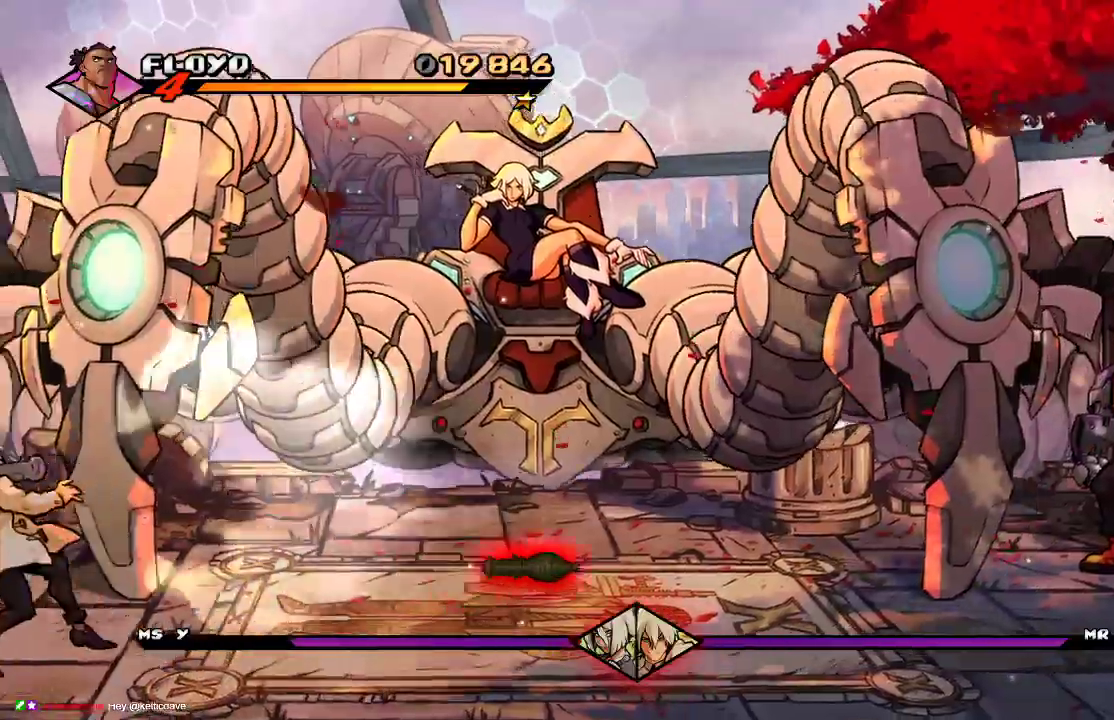
{"dt_ms": 500, "buttons": [], "left_stick": "left", "right_stick": "center"}
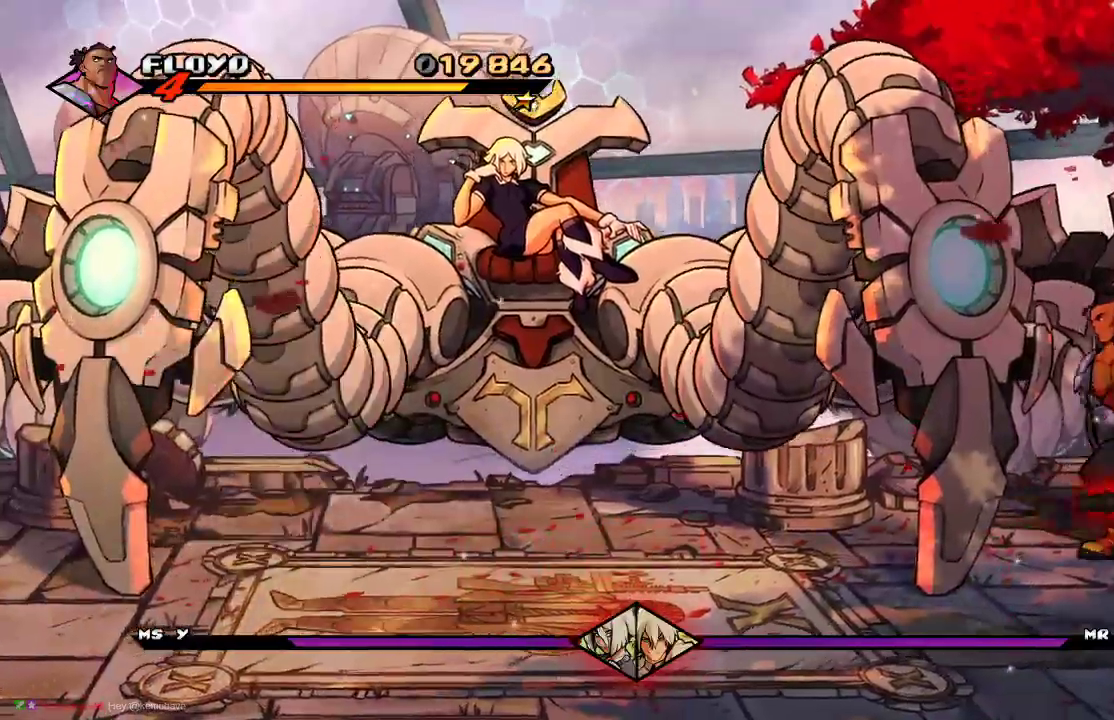
{"dt_ms": 1000, "buttons": [], "left_stick": "right", "right_stick": "center"}
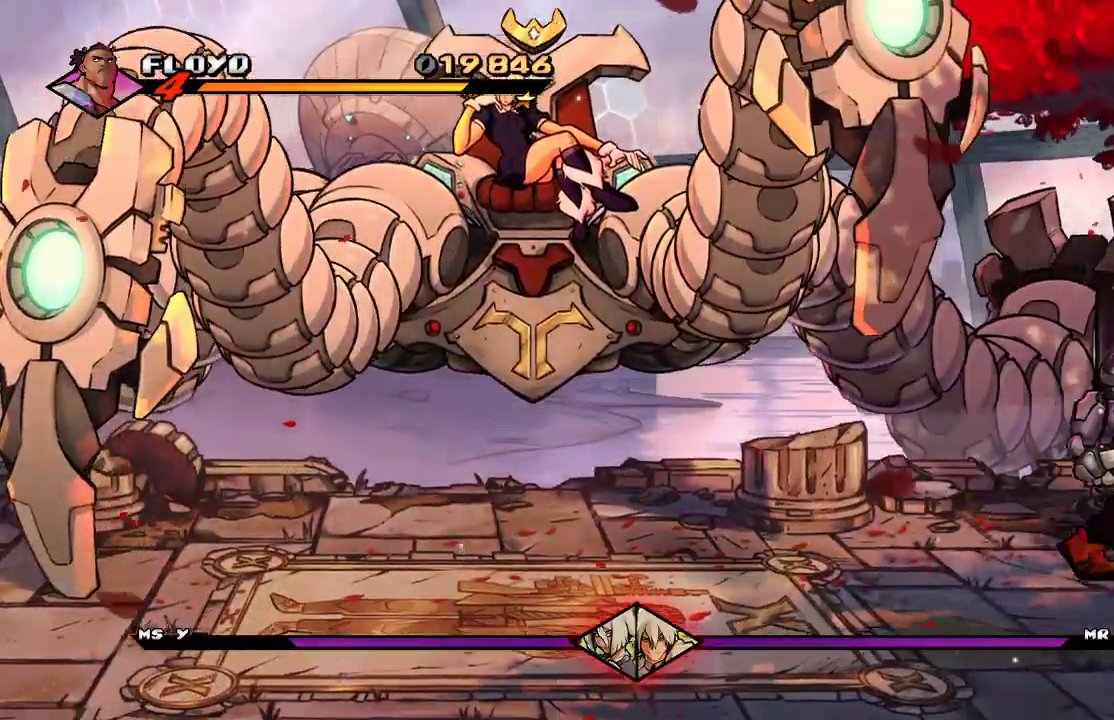
{"dt_ms": 500, "buttons": [], "left_stick": "left", "right_stick": "center", "events": [[67, "left_stick", "center"], [333, "left_stick", "left"]]}
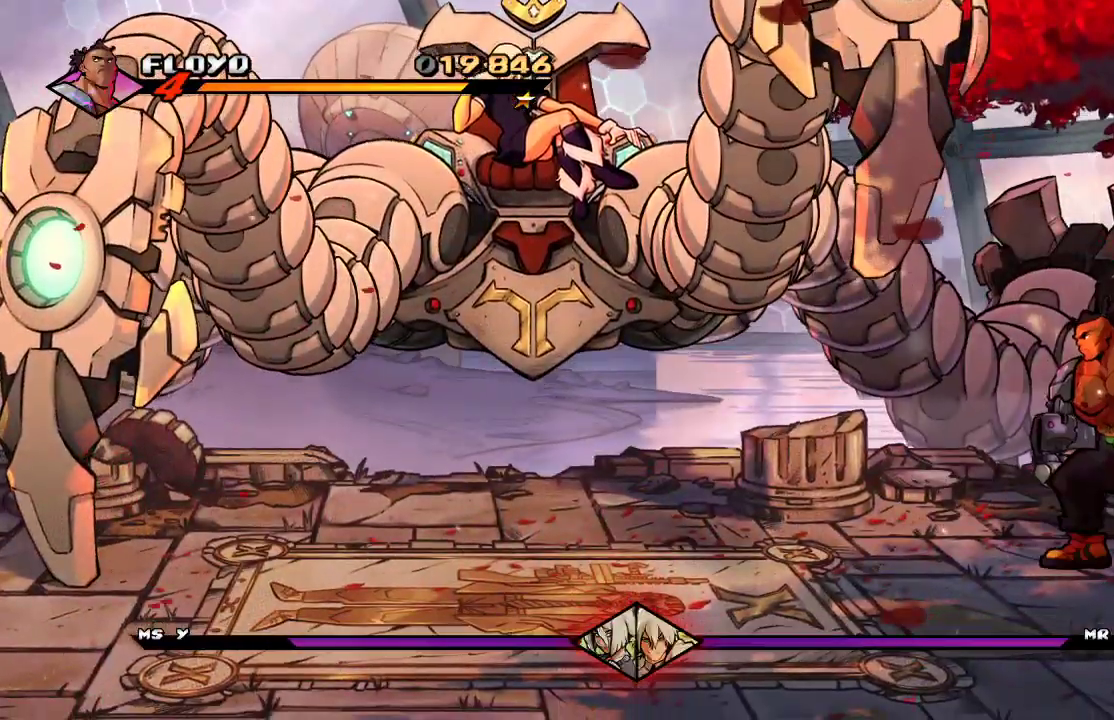
{"dt_ms": 500, "buttons": [], "left_stick": "left", "right_stick": "center", "events": []}
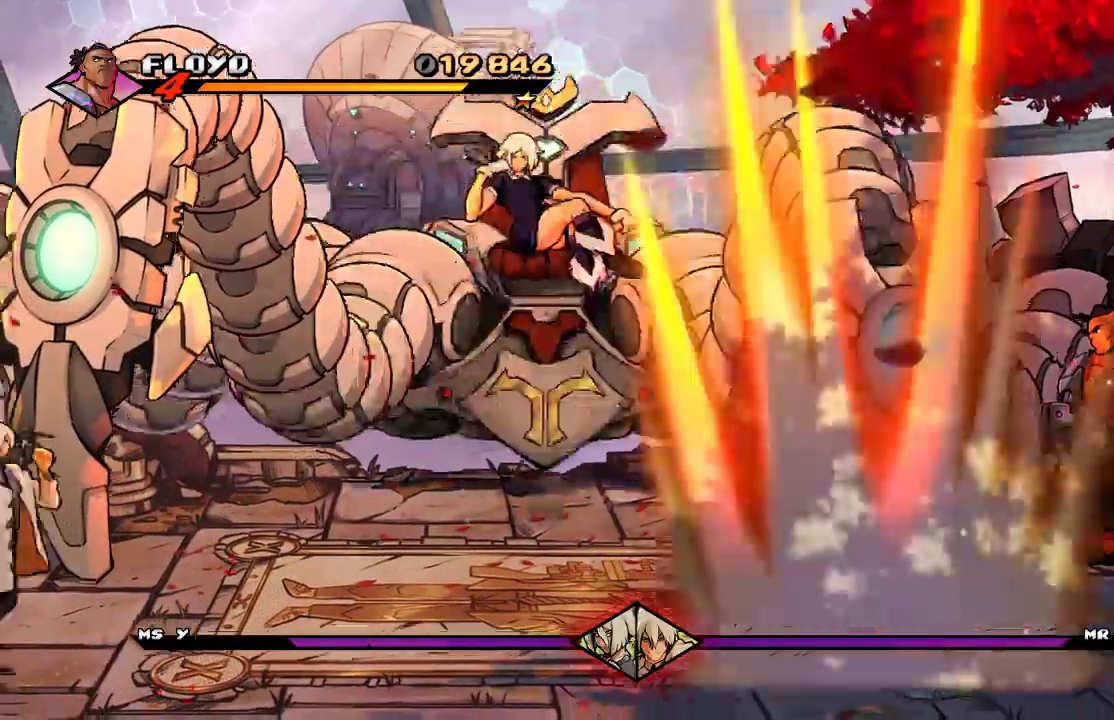
{"dt_ms": 500, "buttons": [], "left_stick": "center", "right_stick": "center"}
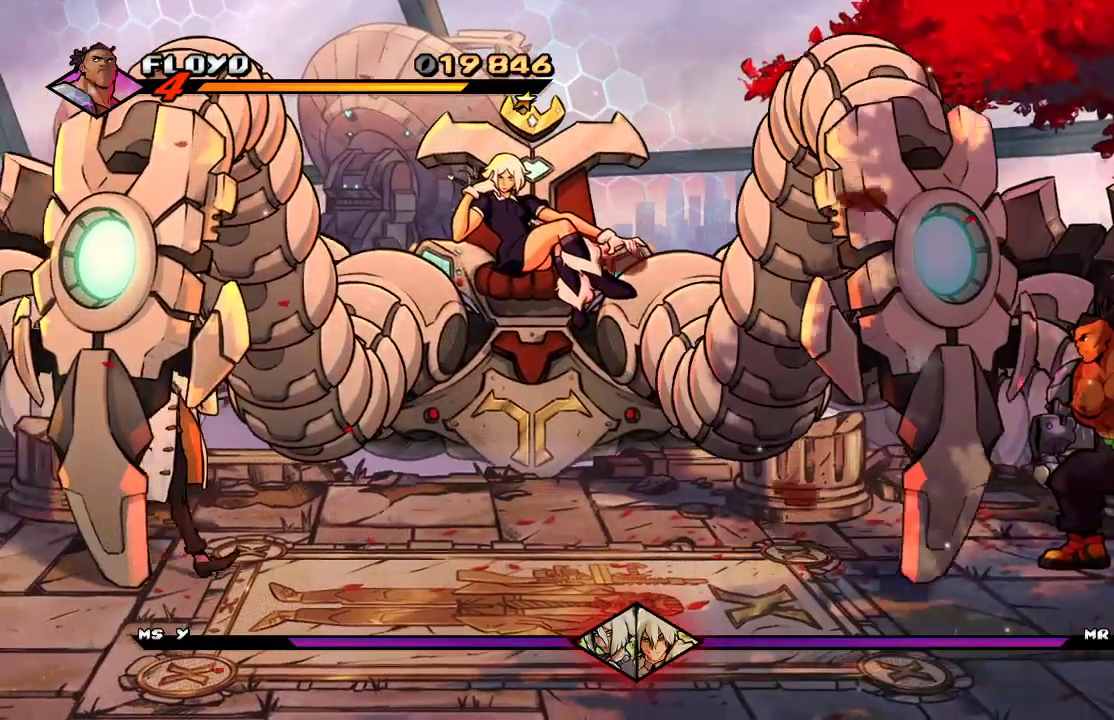
{"dt_ms": 500, "buttons": [], "left_stick": "center", "right_stick": "center", "events": [[267, "CIRCLE", "down"], [267, "TRIANGLE", "down"], [433, "CIRCLE", "up"], [433, "TRIANGLE", "up"]]}
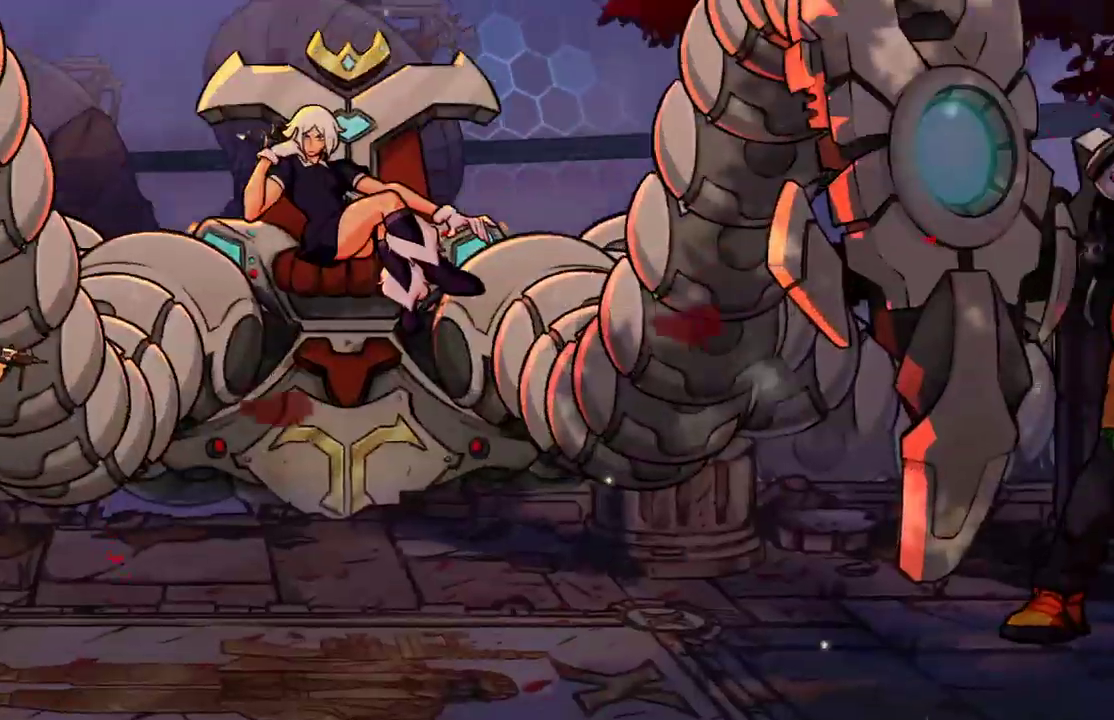
{"dt_ms": 500, "buttons": [], "left_stick": "center", "right_stick": "center", "events": []}
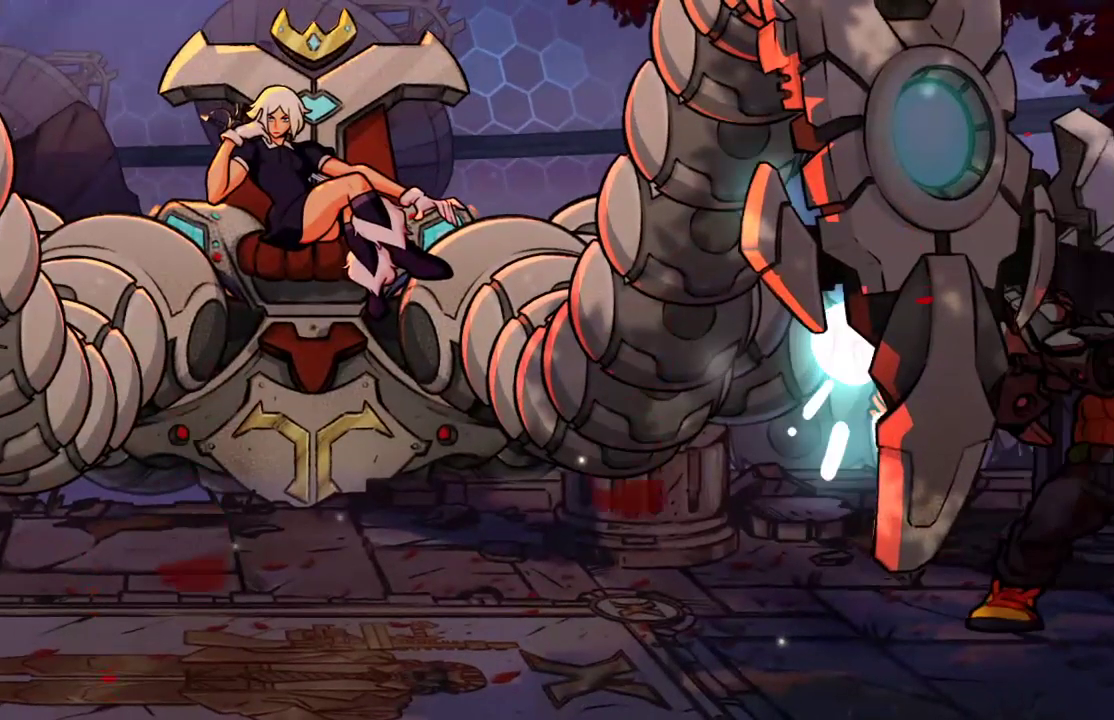
{"dt_ms": 500, "buttons": [], "left_stick": "center", "right_stick": "center"}